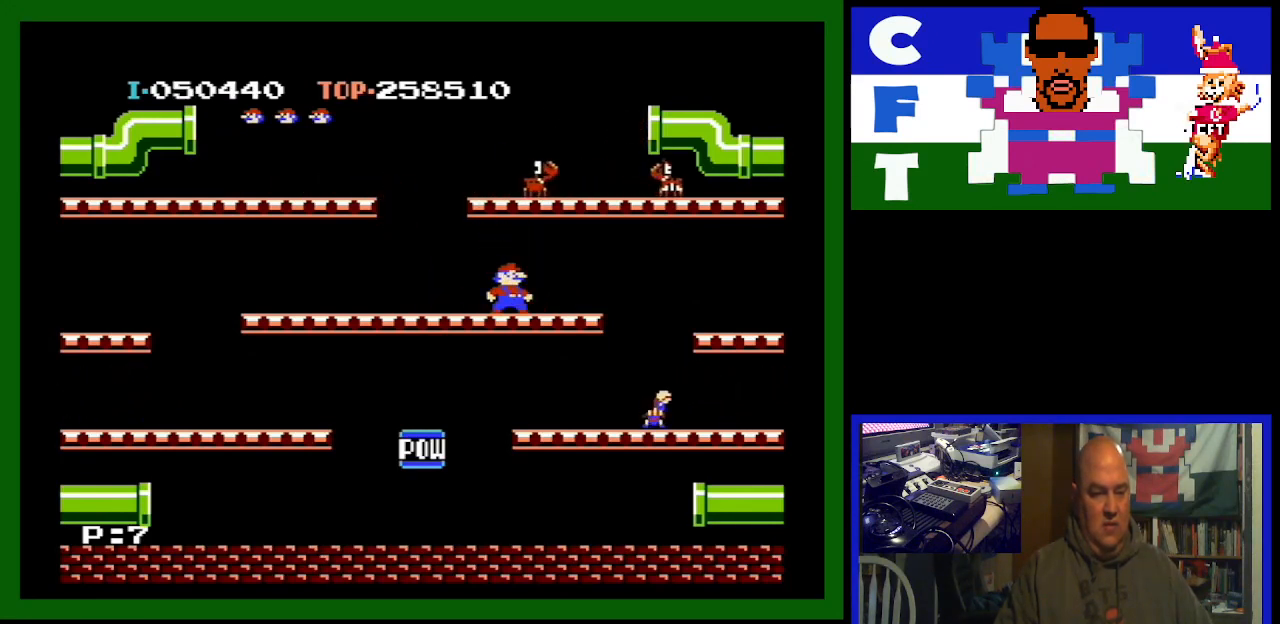
Gameplay with a controller (Nintendo layout); each line is a JSON object with the inputs held at the frame after it. "events" lists button and stick changes between this image and that frame as [ms after this image, input, new state], when the widget could be followed in between. Not read: L3 R3.
{"buttons": [], "events": [[33, "A", "down"], [267, "A", "up"]]}
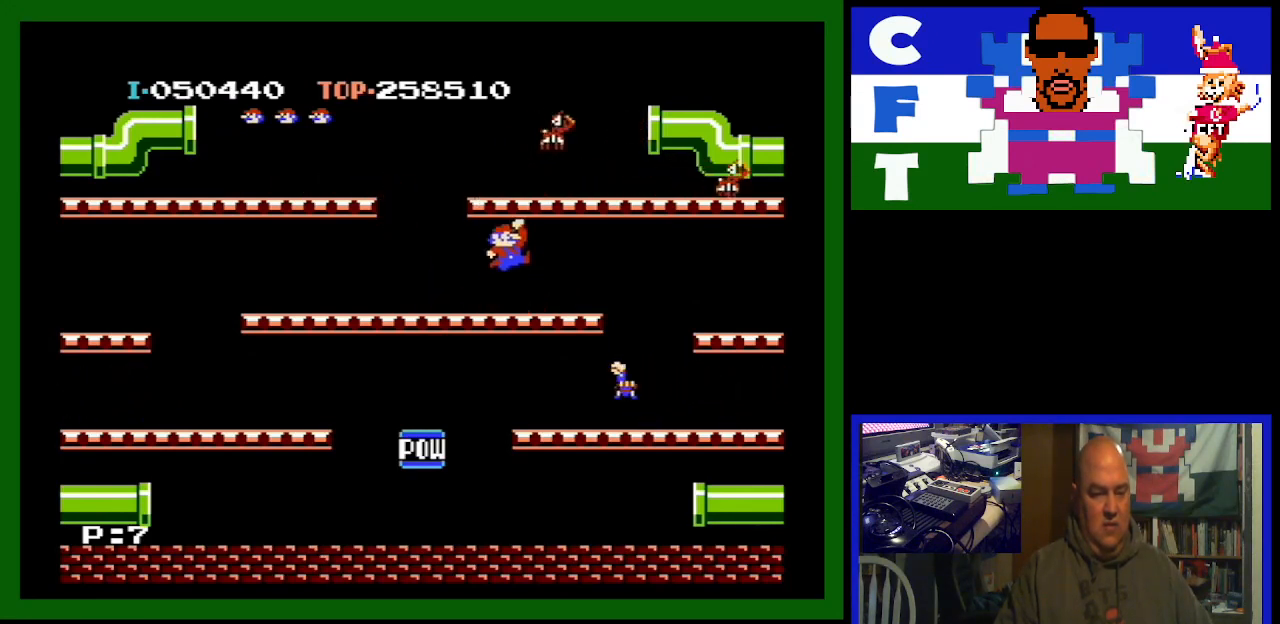
{"buttons": [], "events": [[100, "DPAD_LEFT", "down"], [233, "DPAD_LEFT", "up"]]}
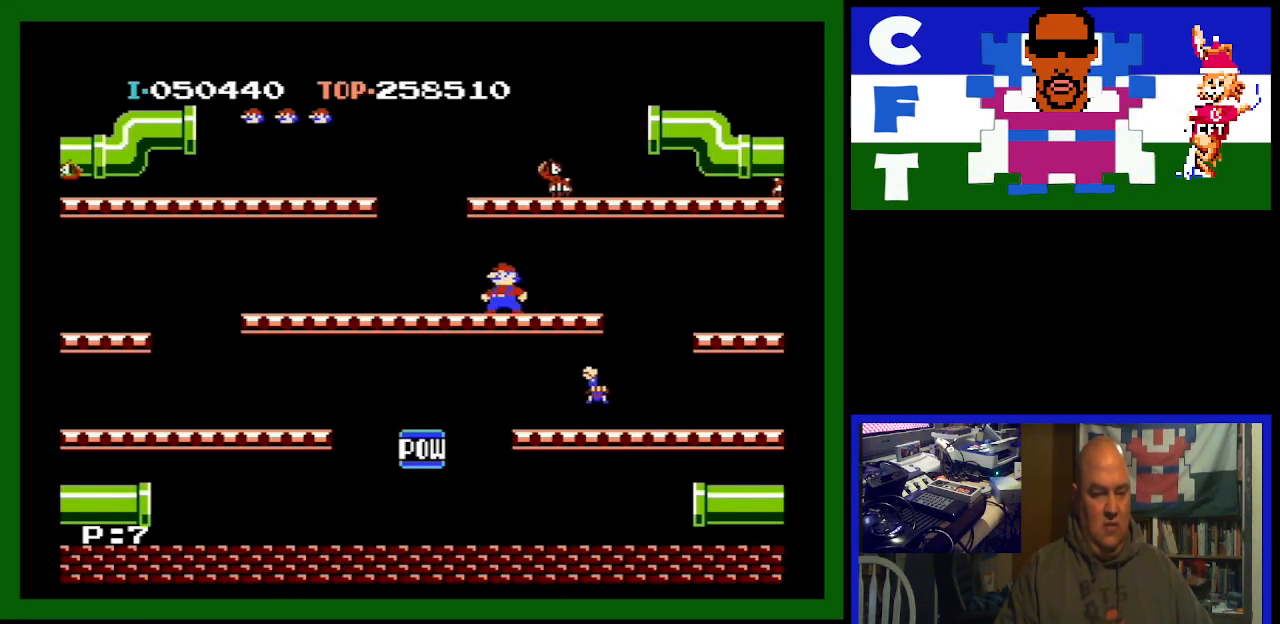
{"buttons": ["A"], "events": [[500, "A", "down"]]}
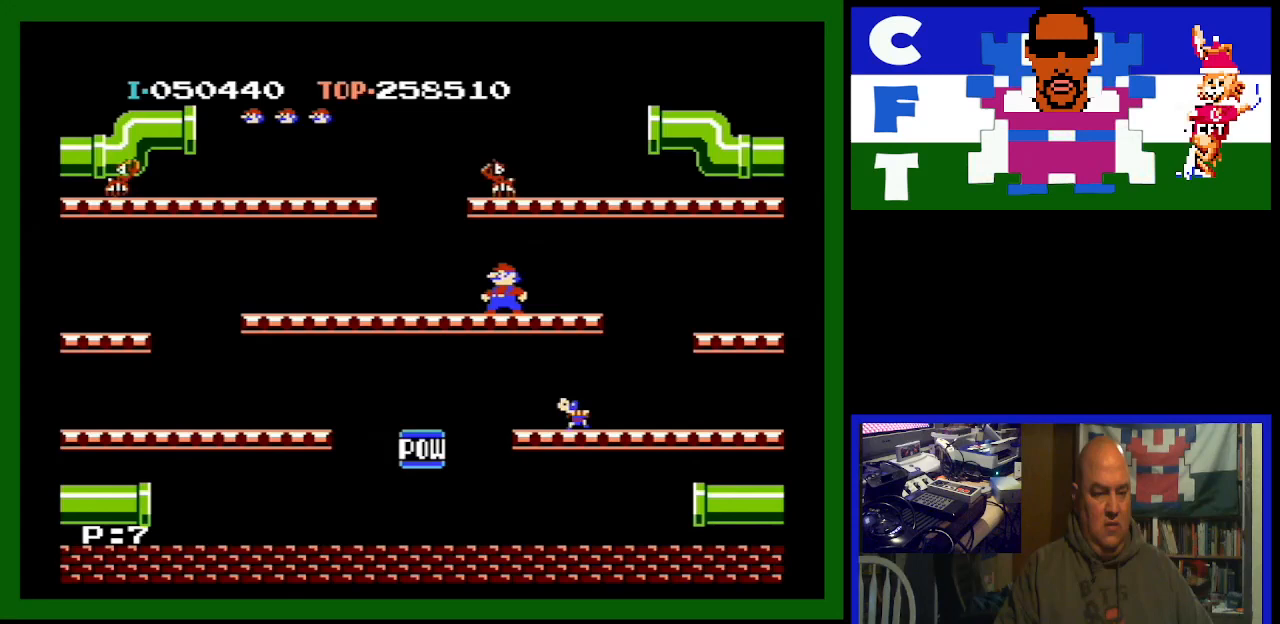
{"buttons": ["DPAD_LEFT"], "events": [[100, "DPAD_LEFT", "down"], [200, "A", "up"]]}
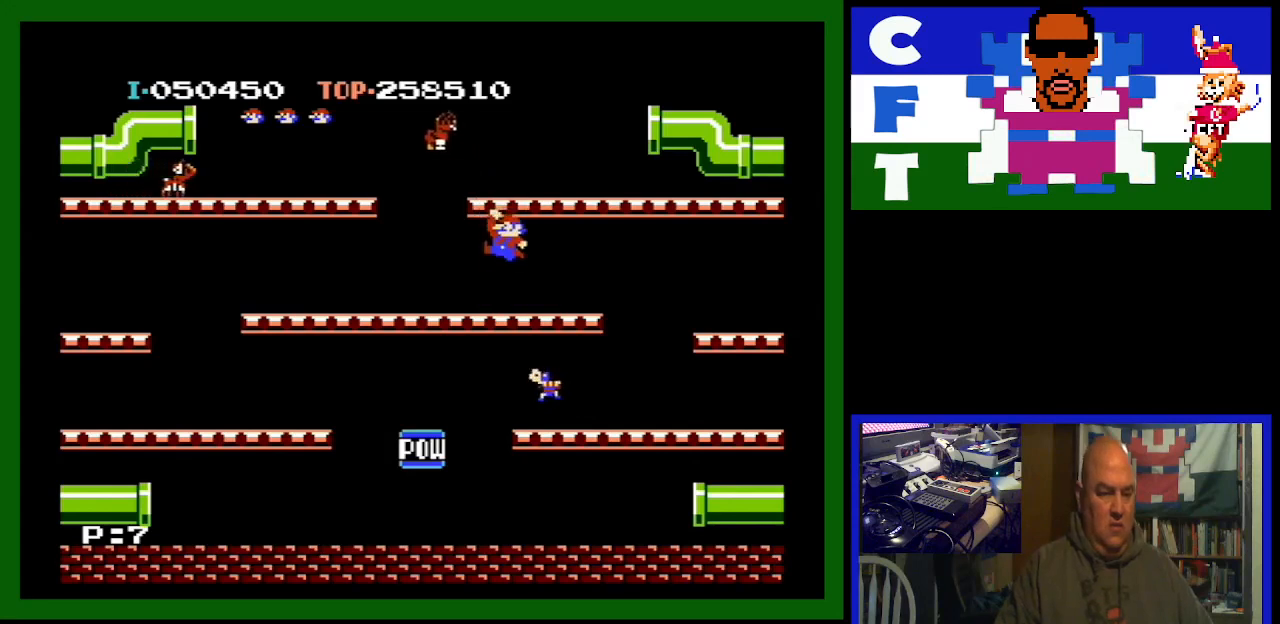
{"buttons": ["DPAD_LEFT"], "events": []}
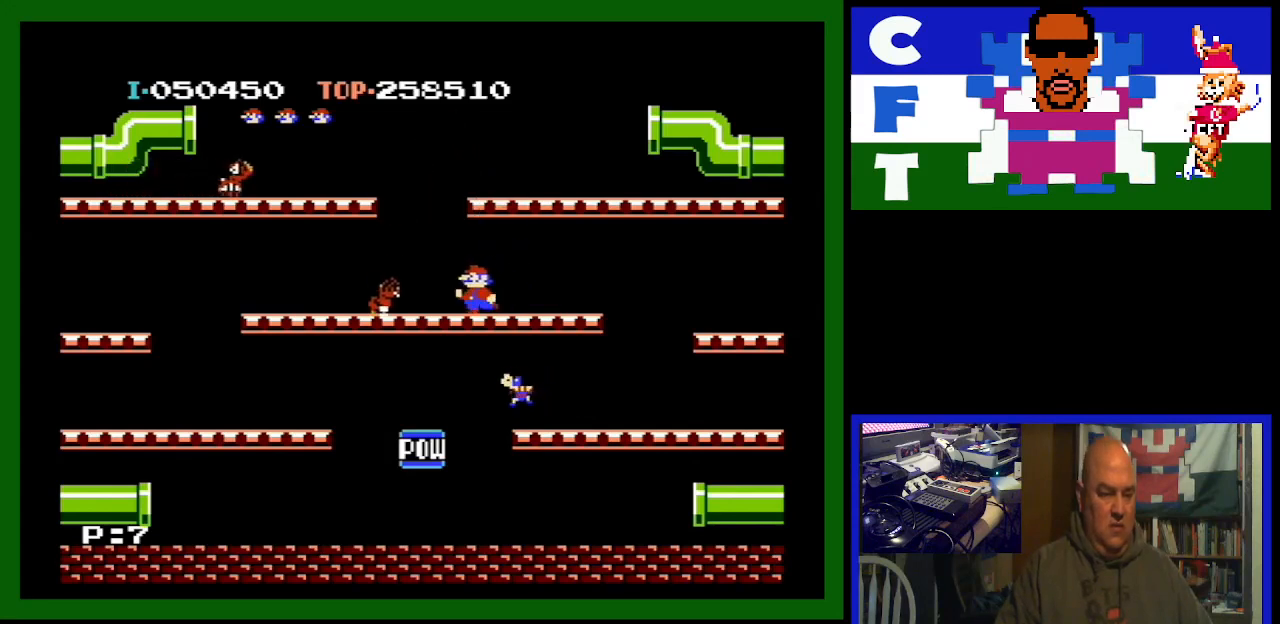
{"buttons": ["DPAD_LEFT"], "events": []}
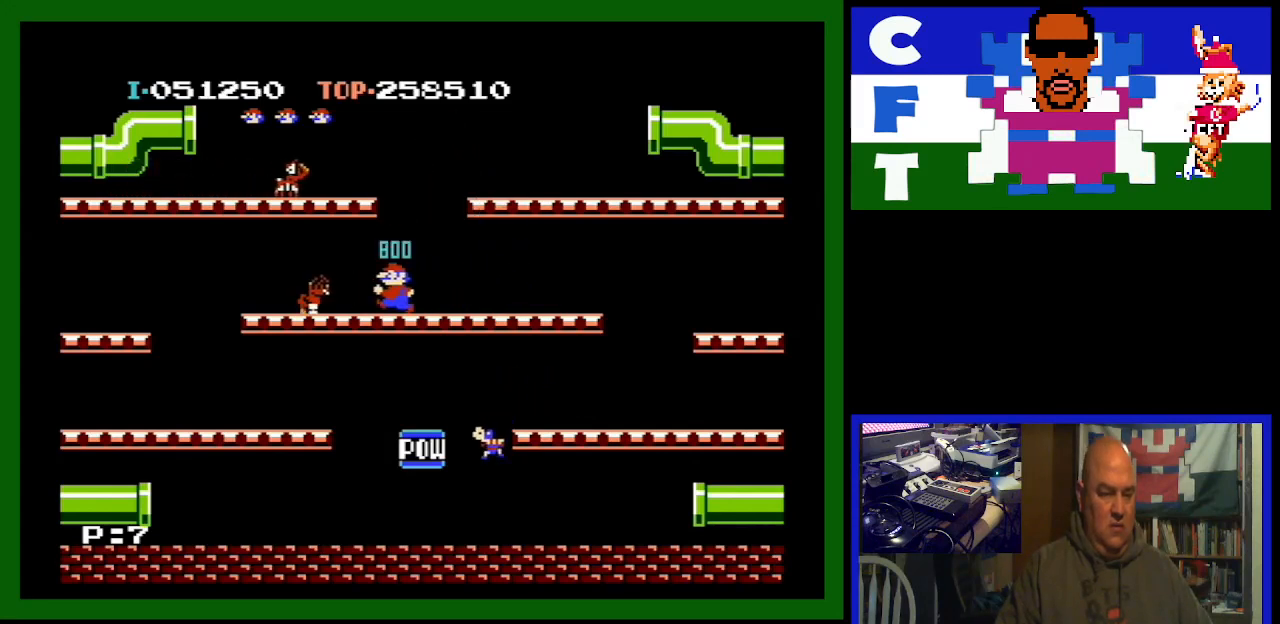
{"buttons": ["A"], "events": [[300, "DPAD_LEFT", "up"], [367, "A", "down"]]}
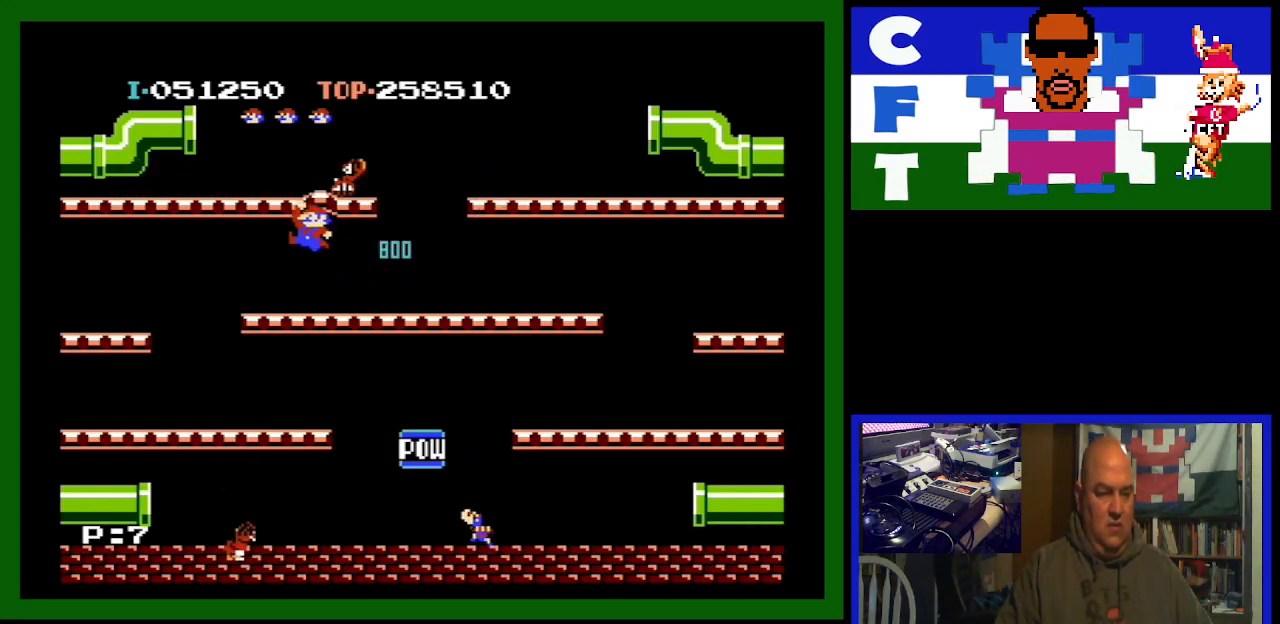
{"buttons": ["DPAD_RIGHT"], "events": [[67, "A", "up"], [67, "DPAD_RIGHT", "down"]]}
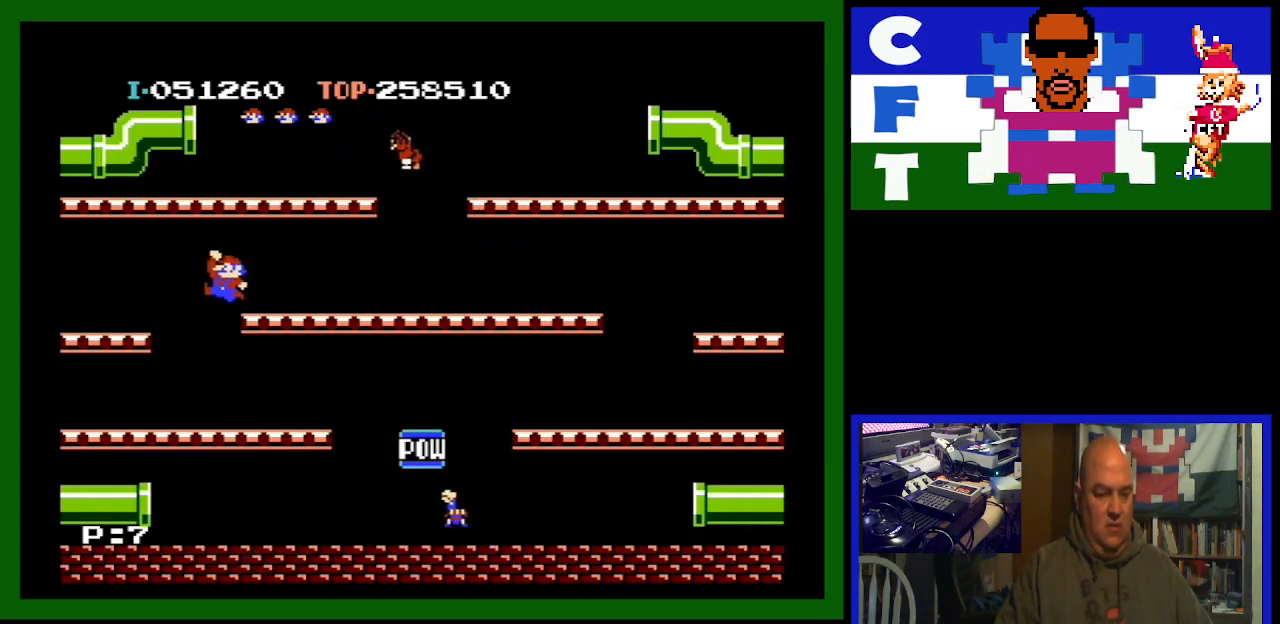
{"buttons": ["DPAD_RIGHT"], "events": []}
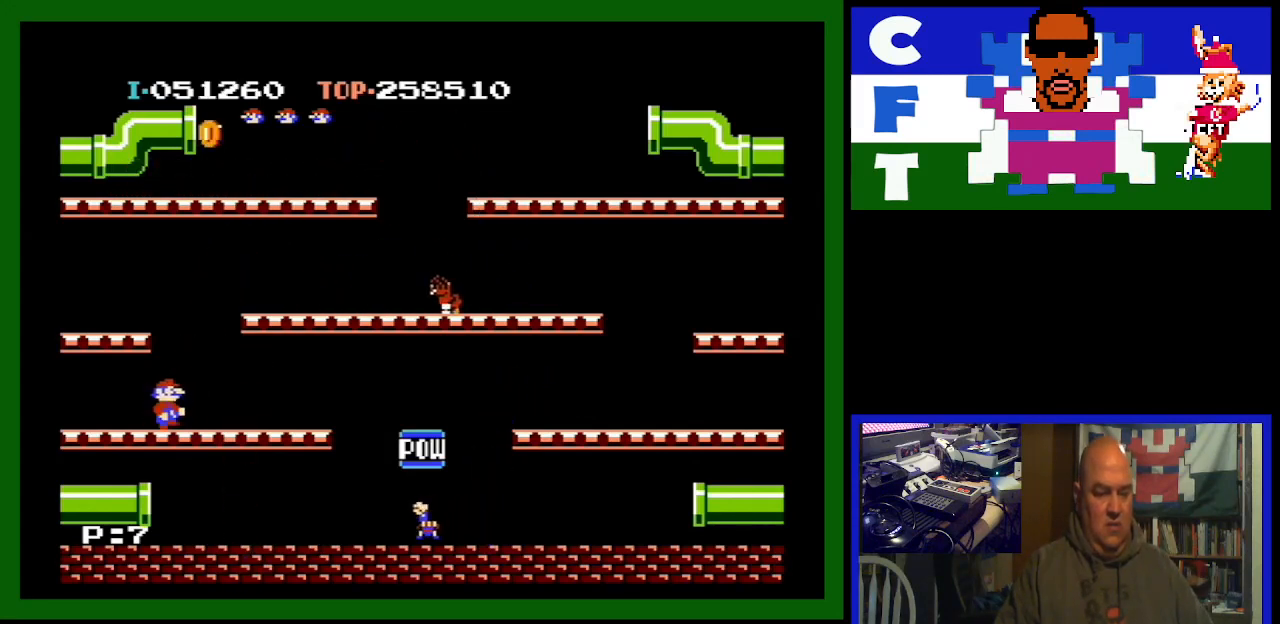
{"buttons": ["DPAD_RIGHT"], "events": [[200, "A", "down"], [433, "A", "up"]]}
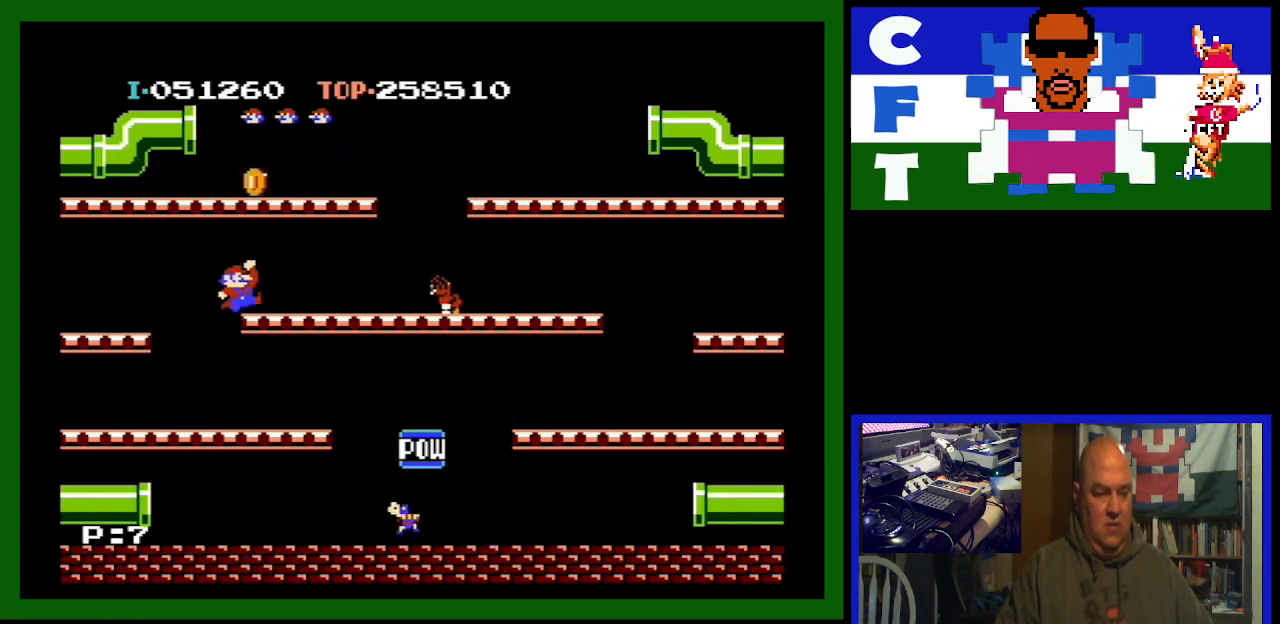
{"buttons": ["A", "DPAD_RIGHT"], "events": [[133, "DPAD_RIGHT", "up"], [367, "DPAD_RIGHT", "down"], [467, "A", "down"]]}
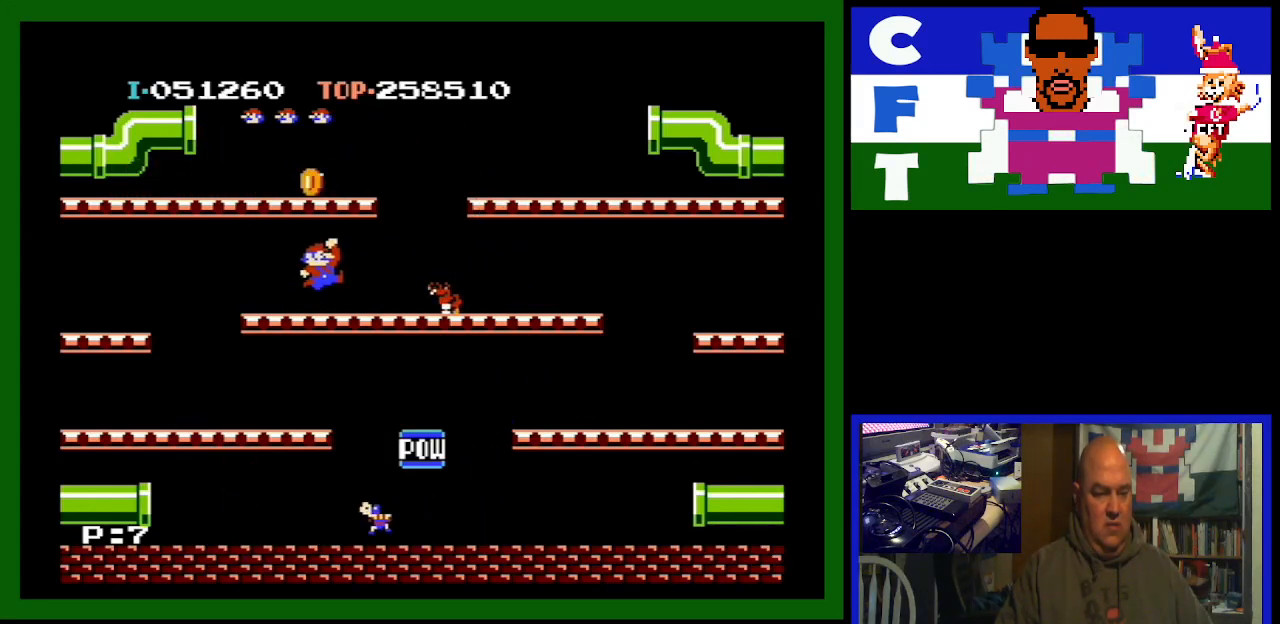
{"buttons": ["DPAD_RIGHT"], "events": [[133, "A", "up"]]}
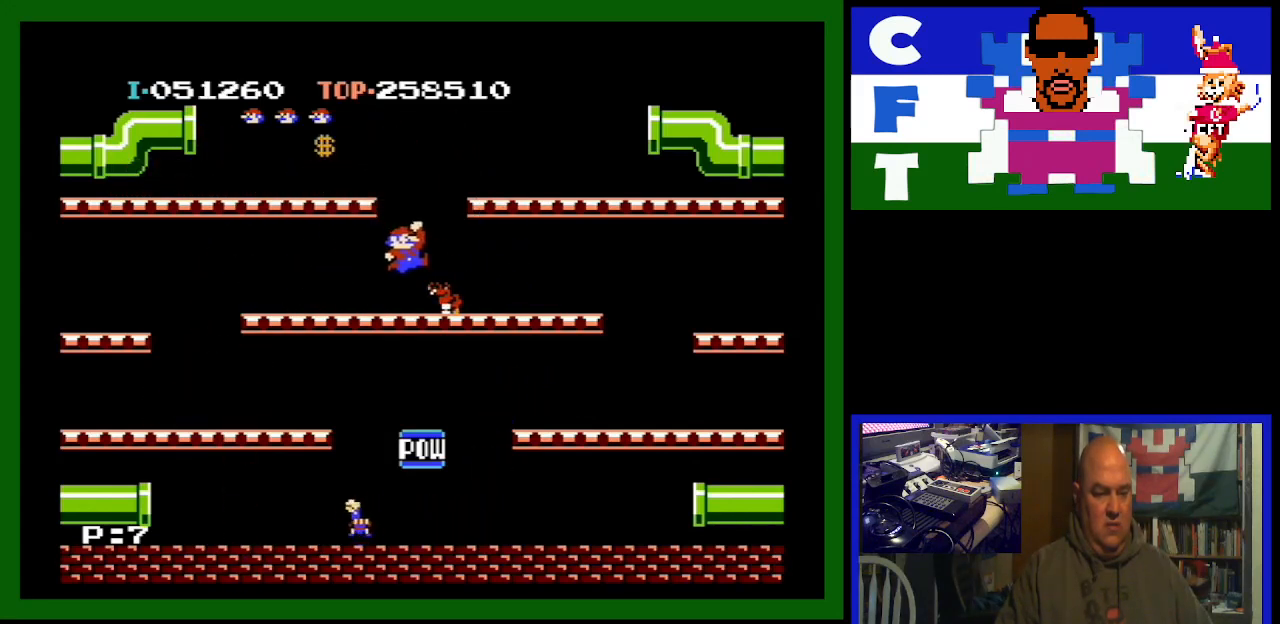
{"buttons": [], "events": [[467, "DPAD_RIGHT", "up"]]}
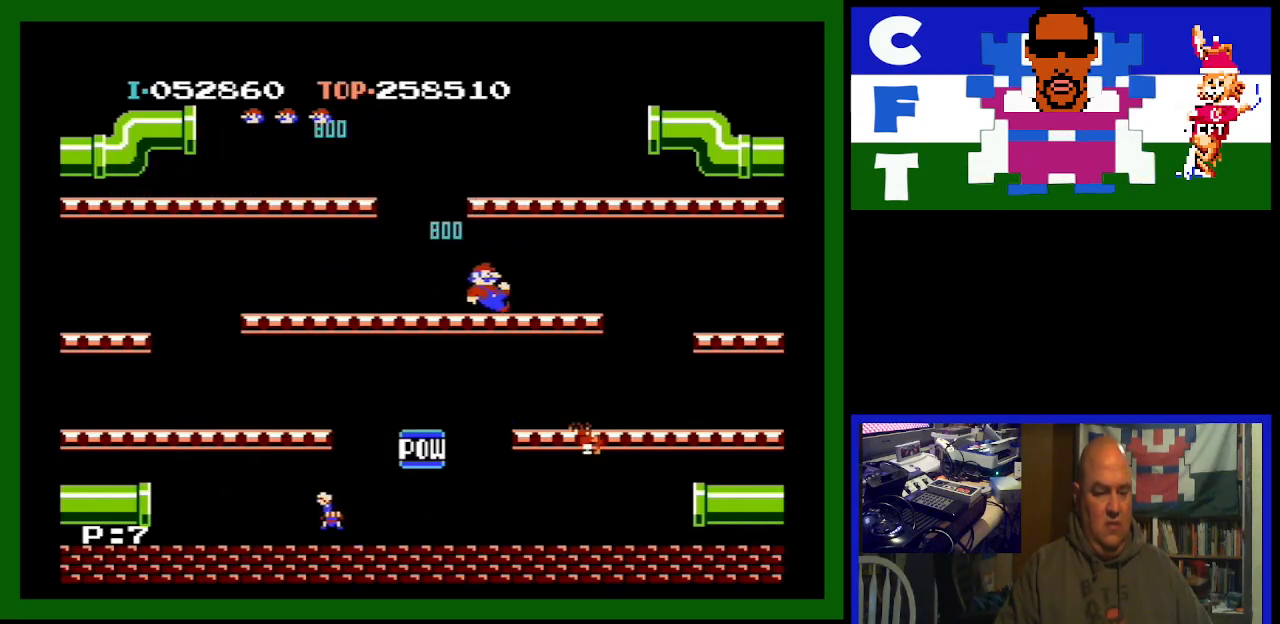
{"buttons": [], "events": []}
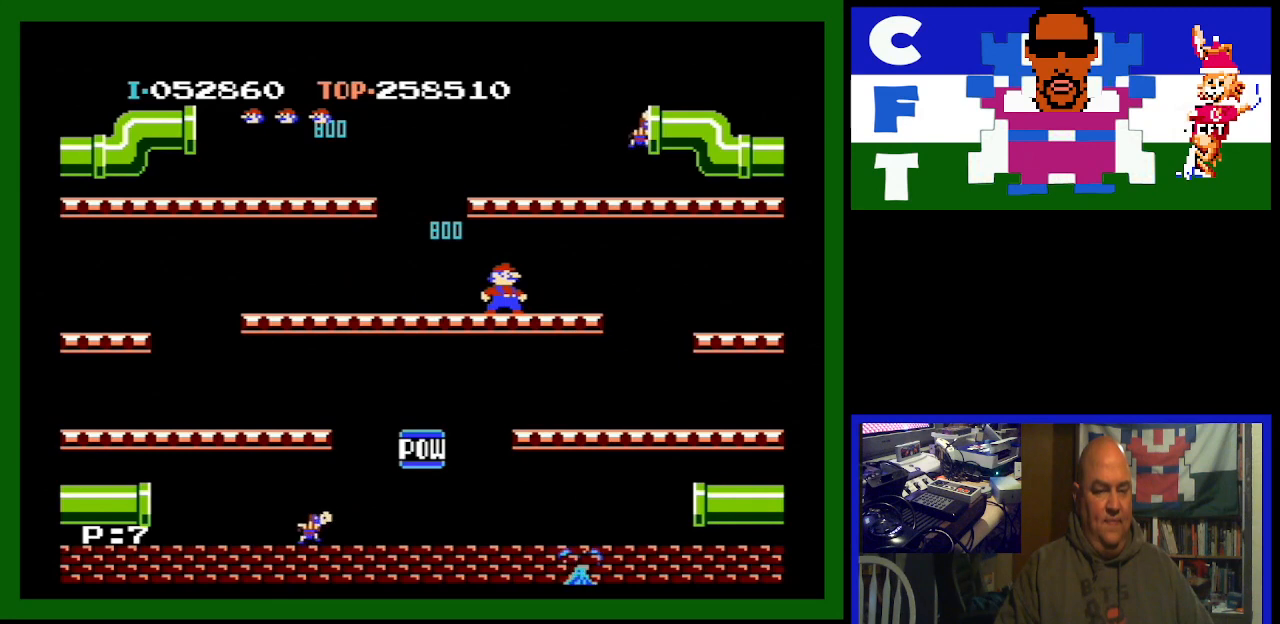
{"buttons": [], "events": []}
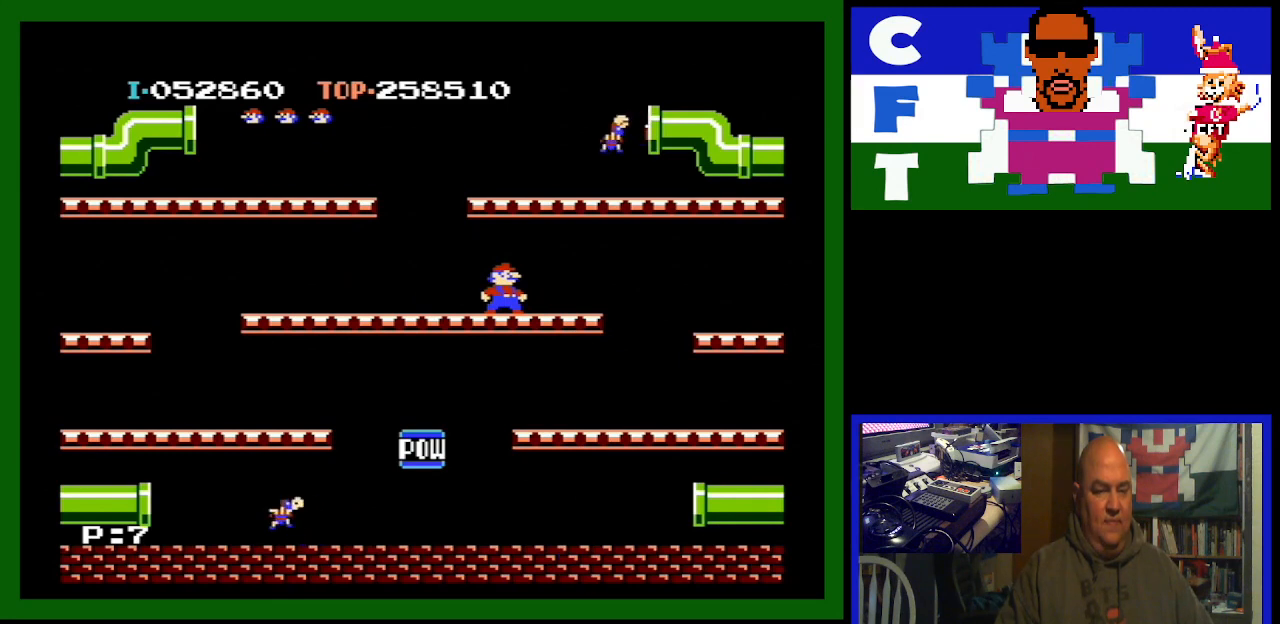
{"buttons": [], "events": []}
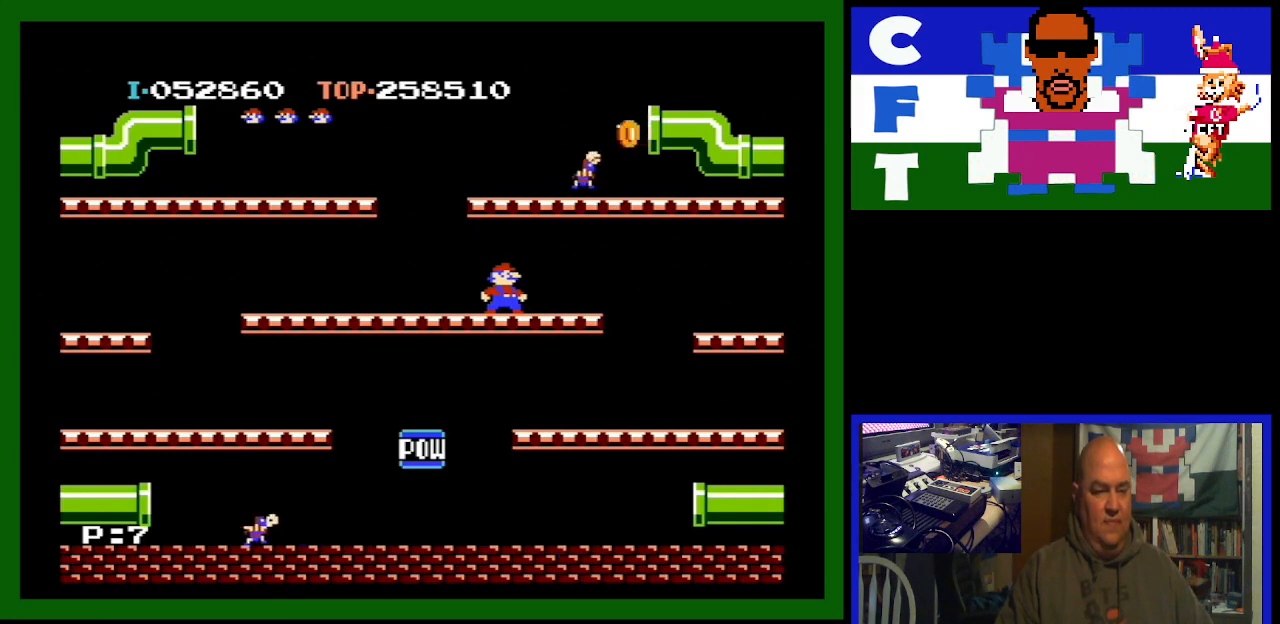
{"buttons": [], "events": []}
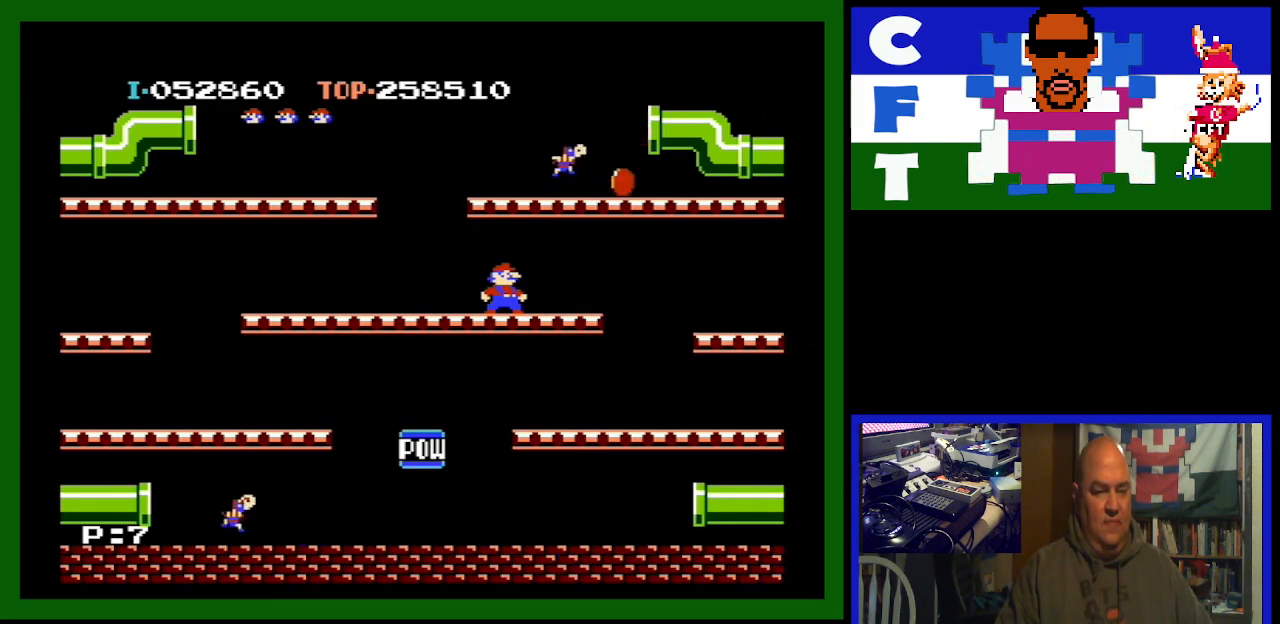
{"buttons": [], "events": [[233, "DPAD_RIGHT", "down"], [400, "DPAD_RIGHT", "up"]]}
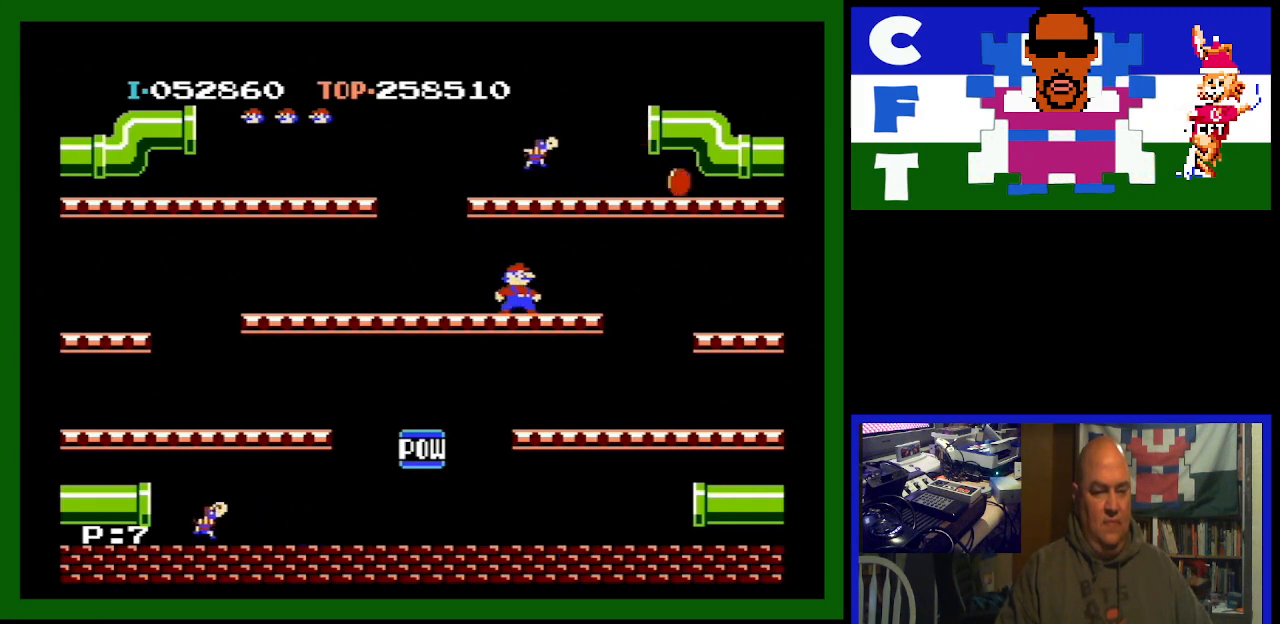
{"buttons": ["A"], "events": [[467, "A", "down"]]}
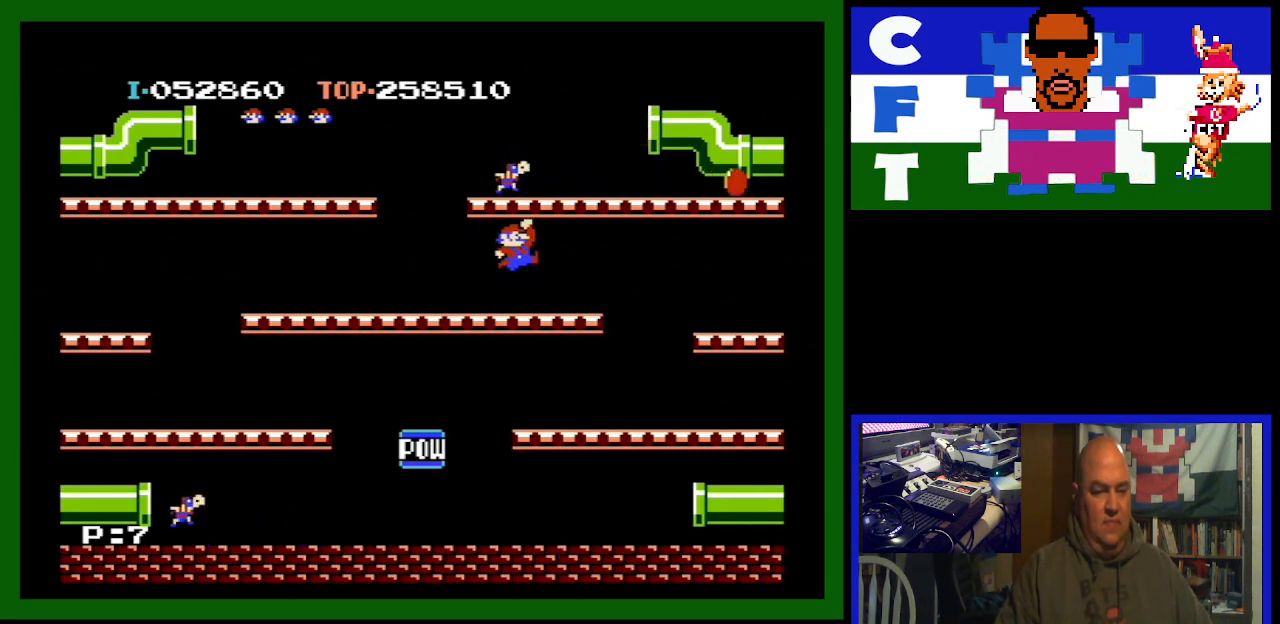
{"buttons": ["DPAD_LEFT"], "events": [[167, "A", "up"], [200, "DPAD_LEFT", "down"]]}
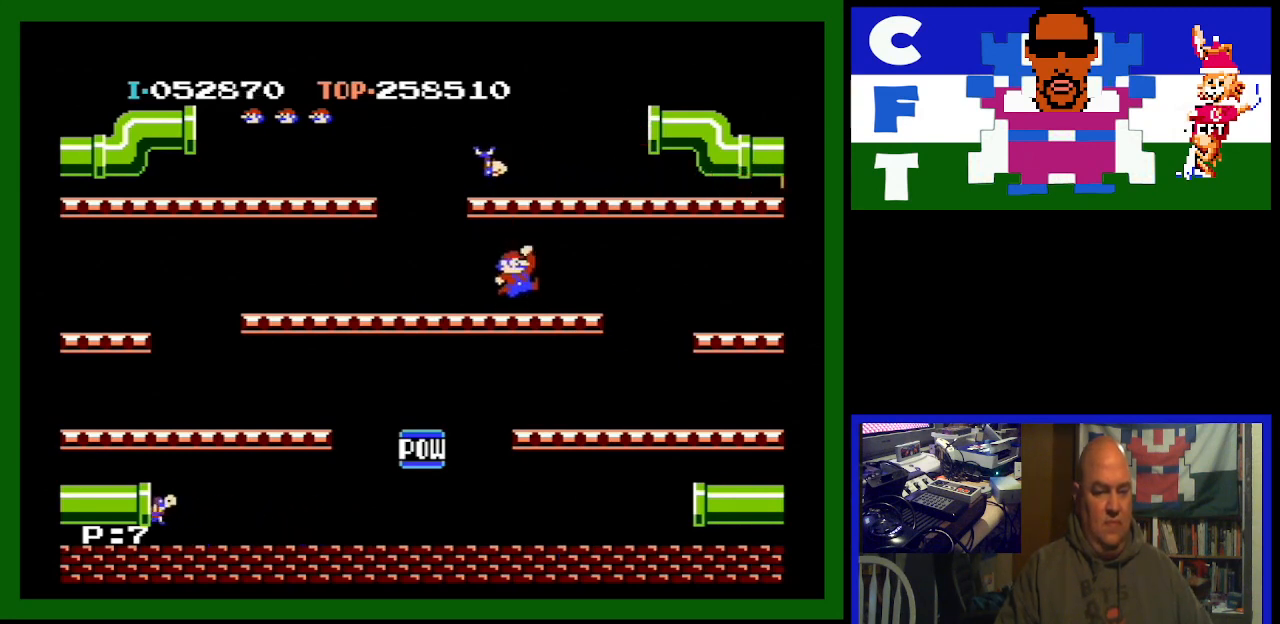
{"buttons": ["DPAD_LEFT"], "events": []}
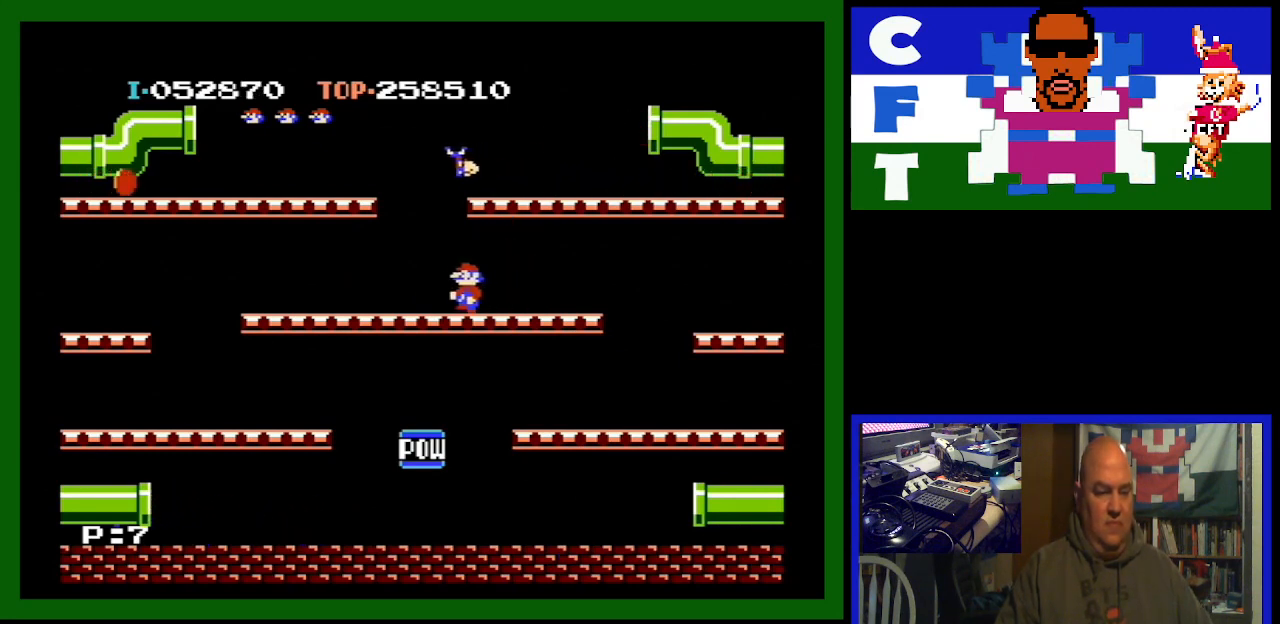
{"buttons": ["DPAD_LEFT"], "events": []}
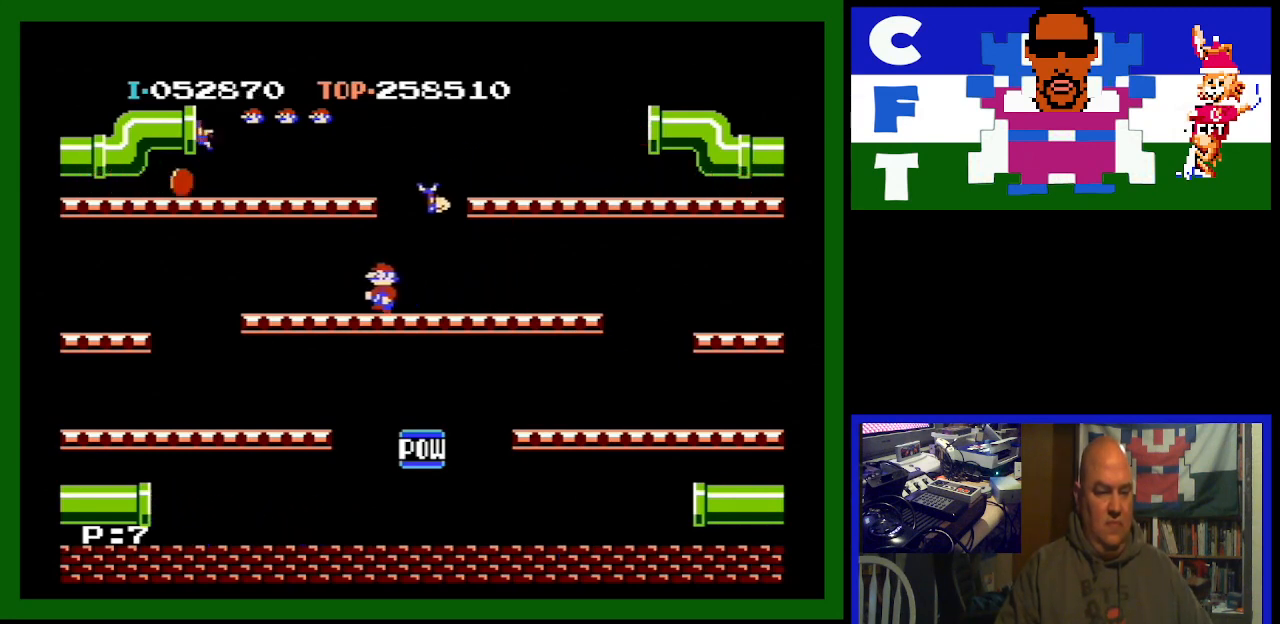
{"buttons": [], "events": [[200, "DPAD_LEFT", "up"]]}
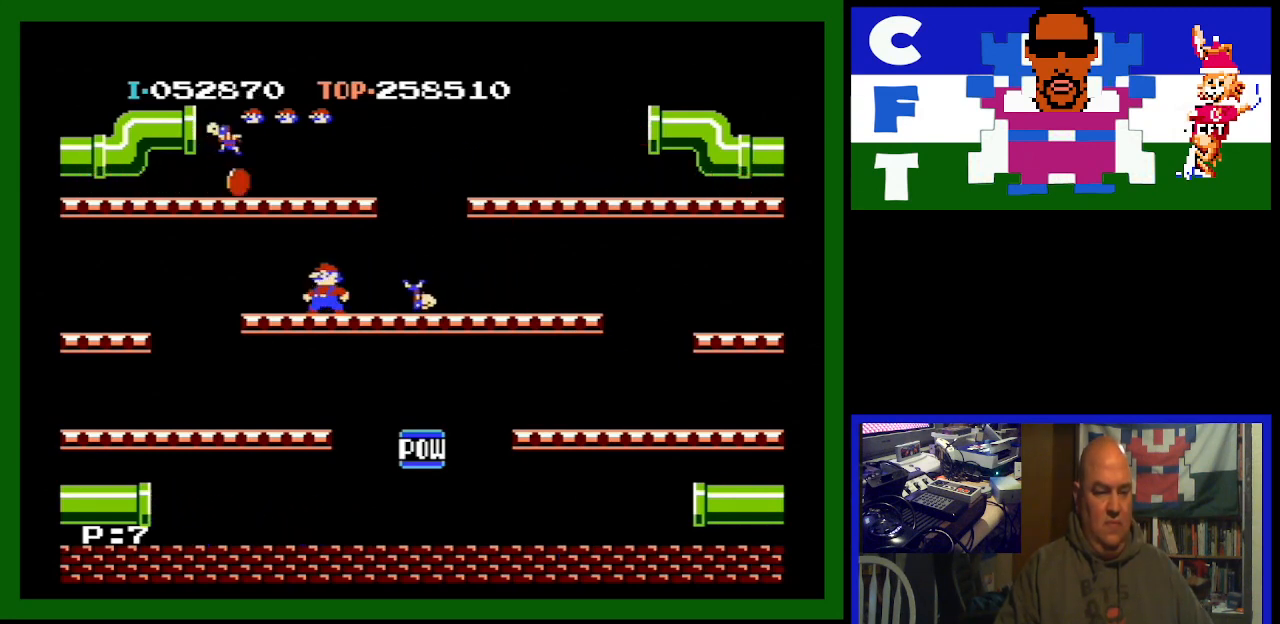
{"buttons": [], "events": []}
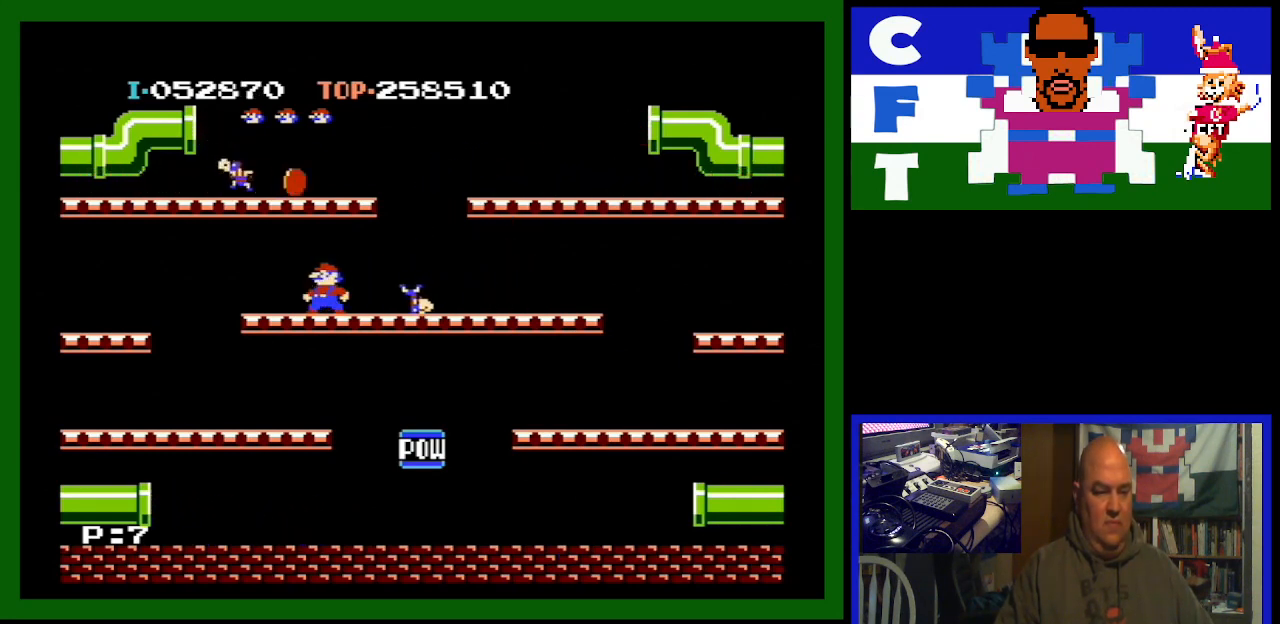
{"buttons": [], "events": [[133, "A", "down"], [333, "A", "up"]]}
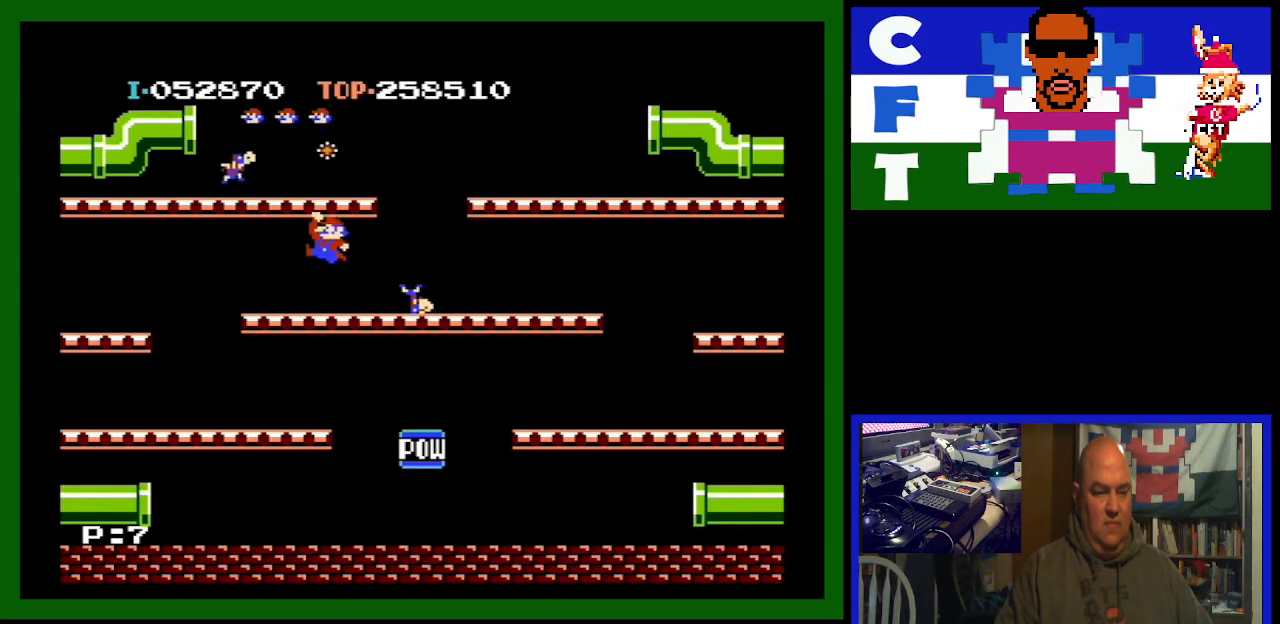
{"buttons": [], "events": []}
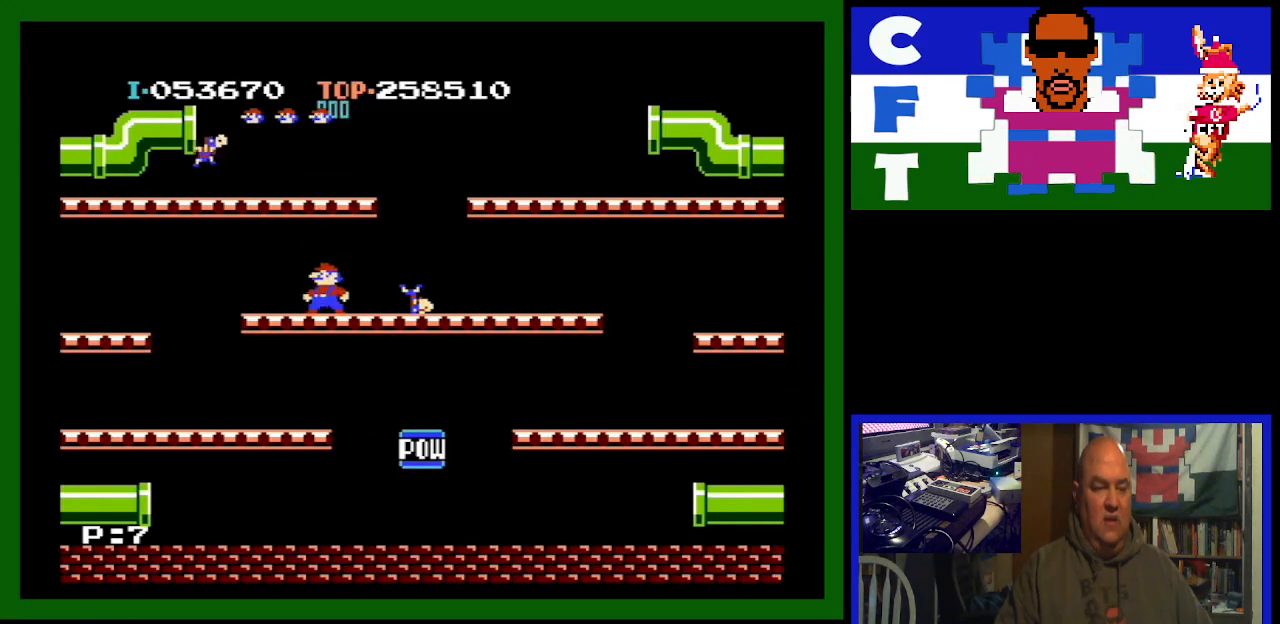
{"buttons": ["DPAD_RIGHT"], "events": [[233, "DPAD_DOWN", "down"], [267, "DPAD_DOWN", "up"], [267, "DPAD_RIGHT", "down"]]}
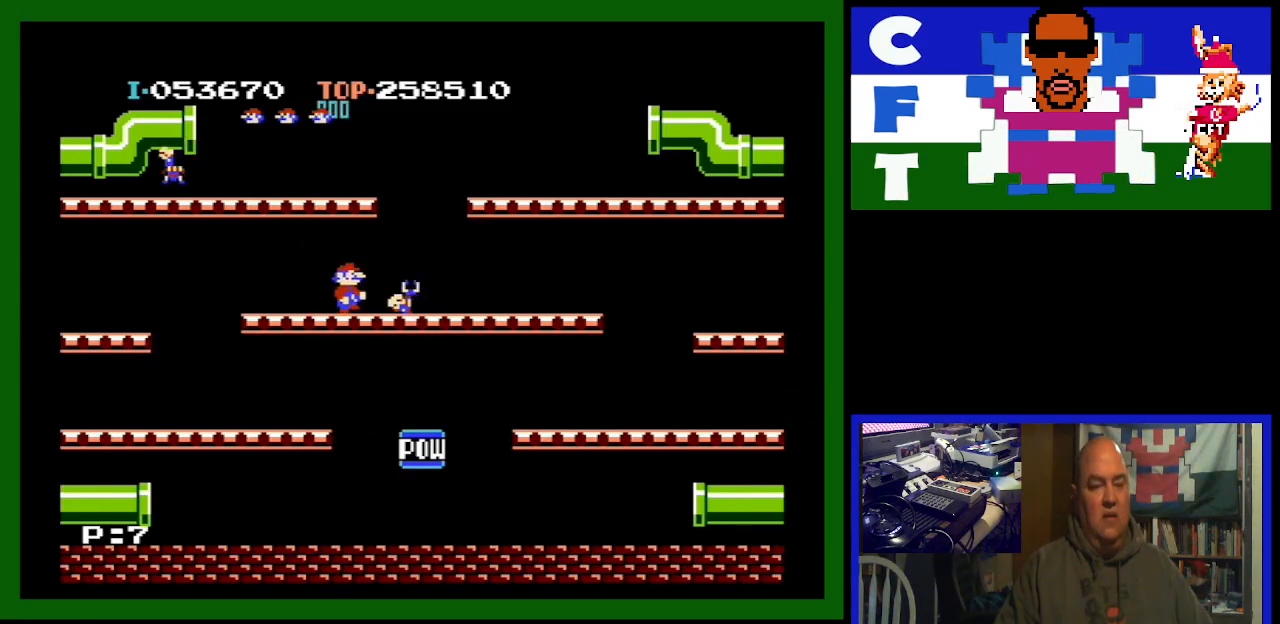
{"buttons": ["DPAD_RIGHT"], "events": []}
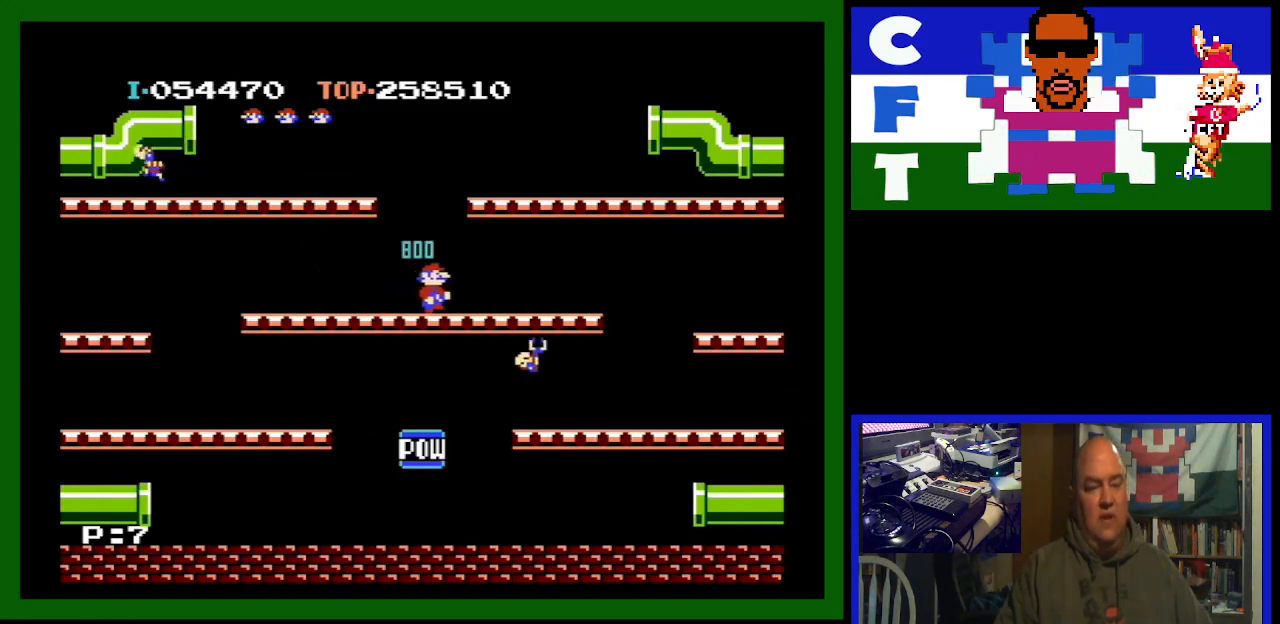
{"buttons": [], "events": [[100, "DPAD_RIGHT", "up"]]}